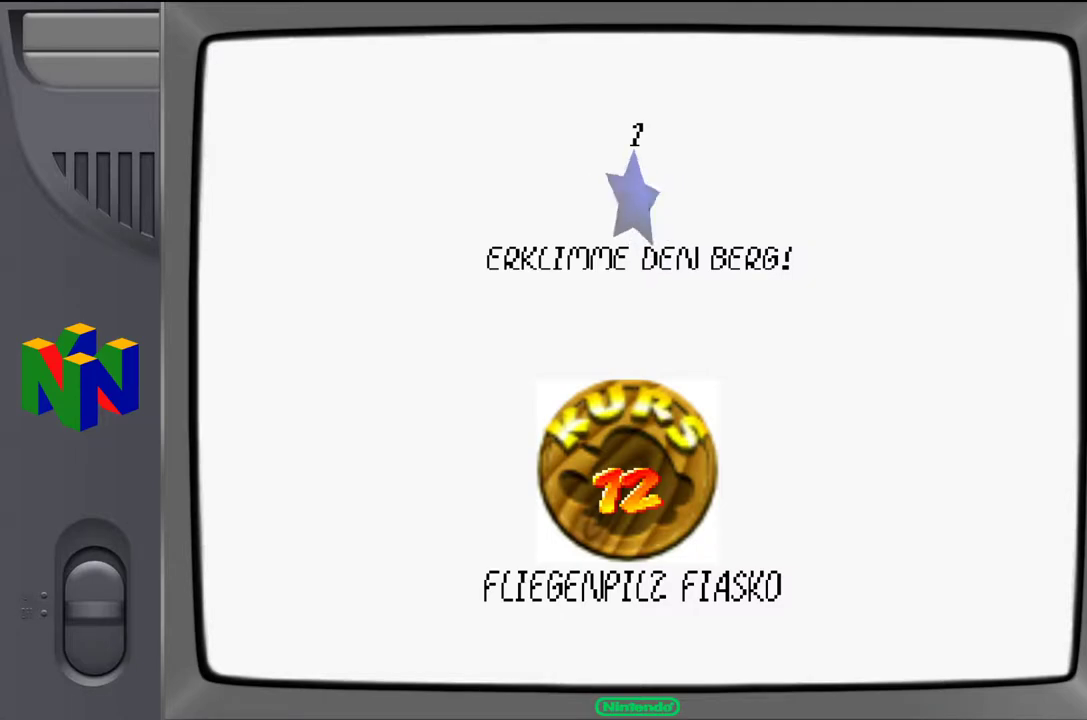
Gameplay with a controller (Nintendo layout); each line is a JSON object with the inputs held at the frame after it. "events" lists button and stick changes between this image and that frame as [ms after this image, input, new state], when the widget could be followed in between. Not read: L3 R3.
{"buttons": [], "left_stick": "center", "events": [[133, "A", "down"], [250, "A", "up"]]}
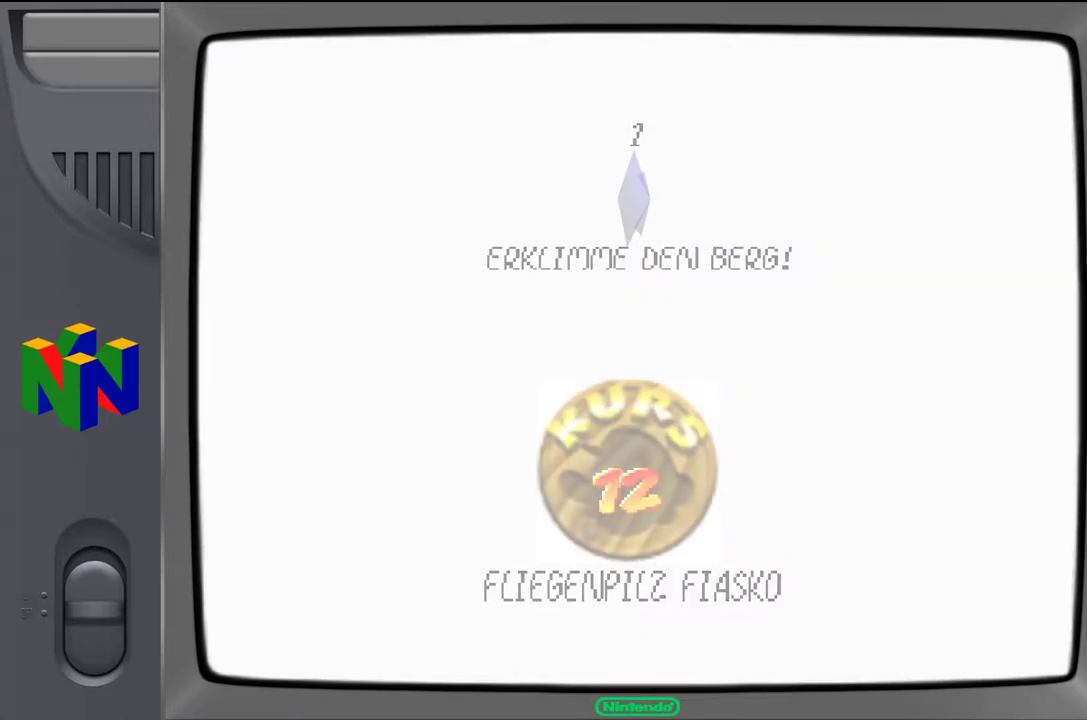
{"buttons": [], "left_stick": "center", "events": []}
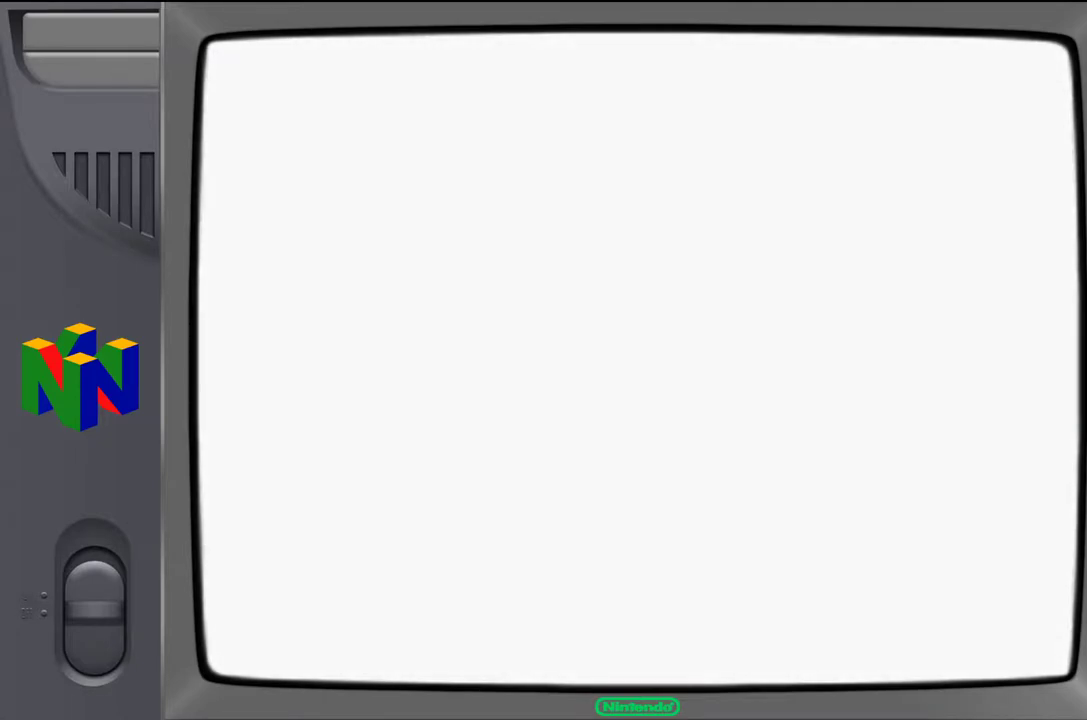
{"buttons": [], "left_stick": "center", "events": []}
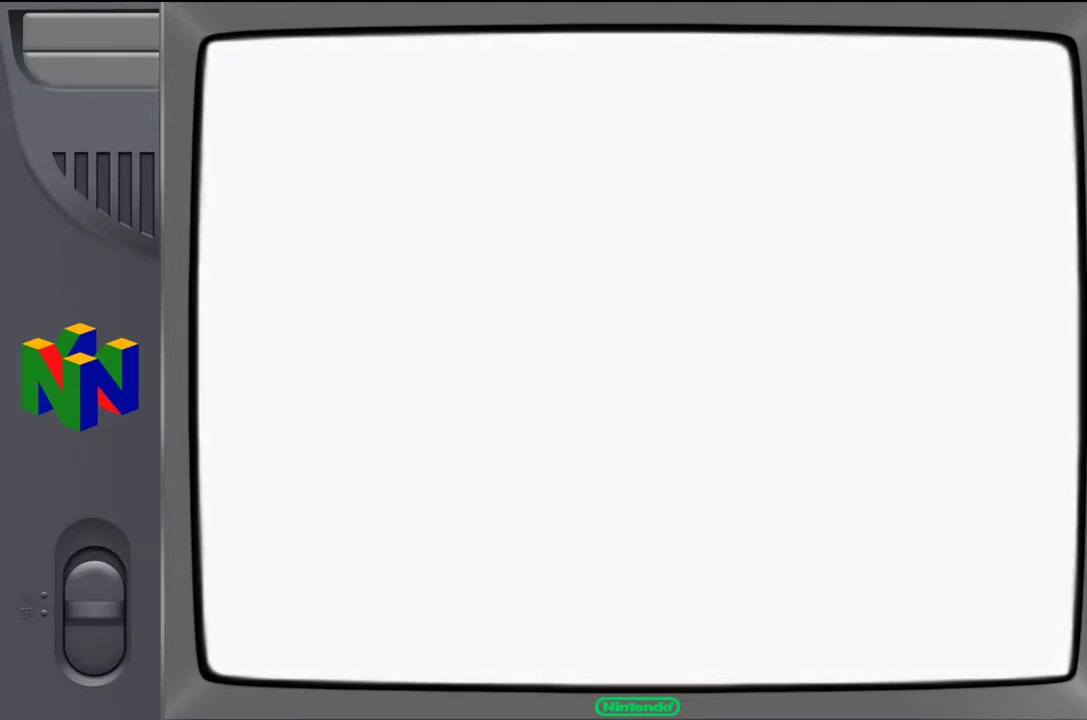
{"buttons": [], "left_stick": "center", "events": []}
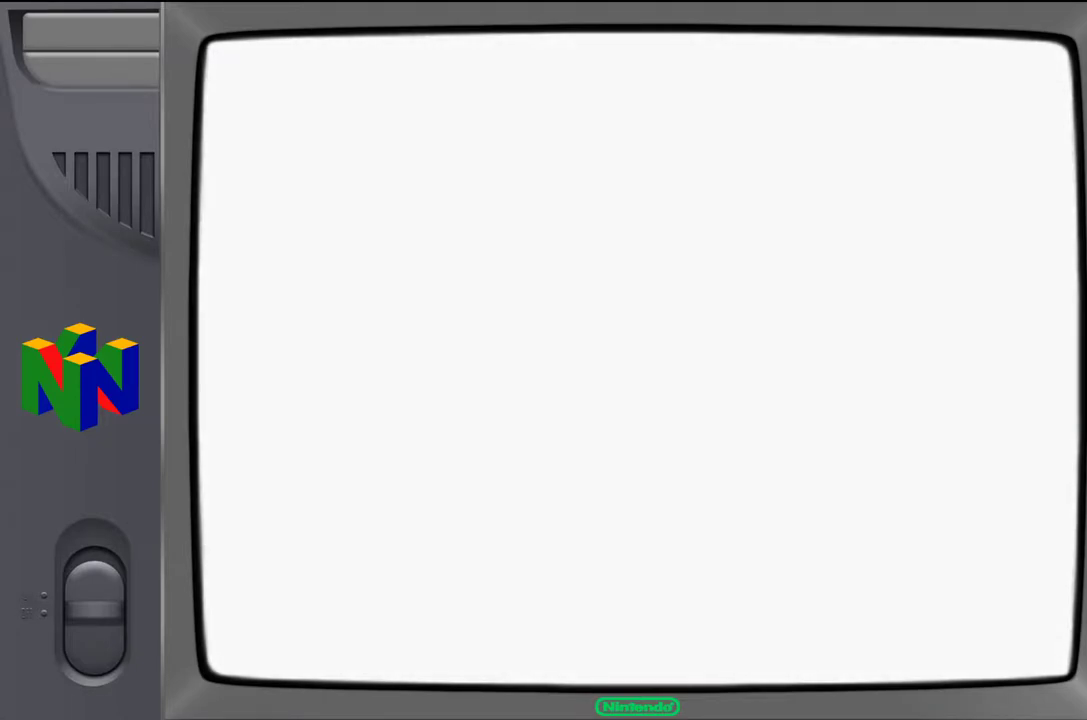
{"buttons": [], "left_stick": "center", "events": []}
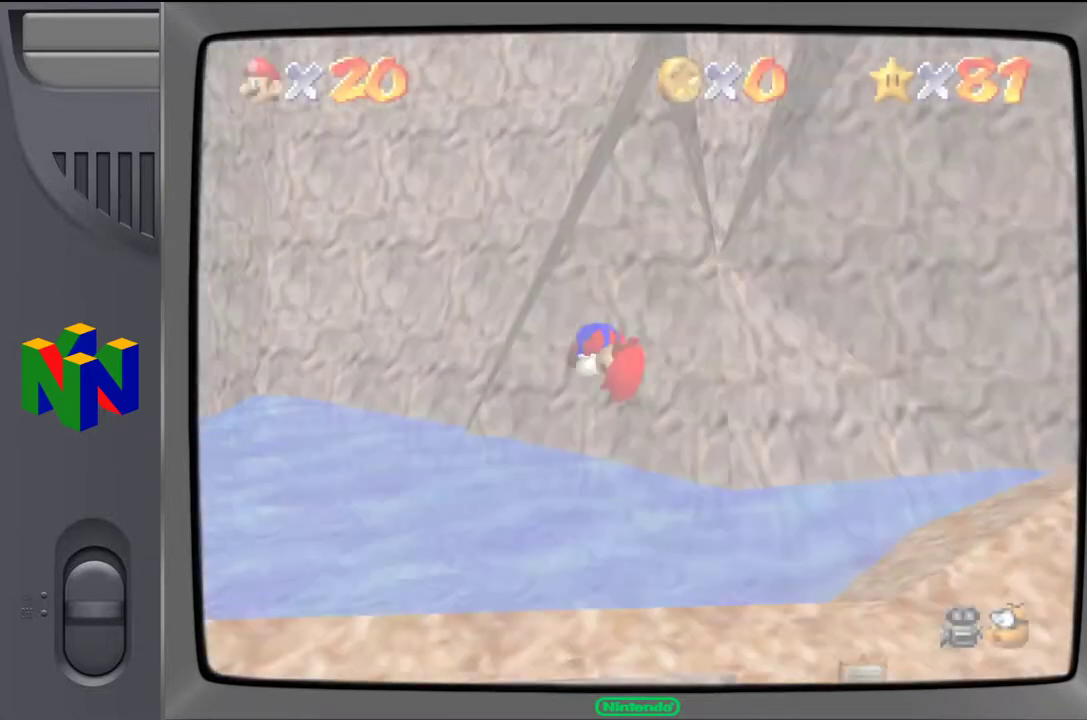
{"buttons": [], "left_stick": "center", "events": []}
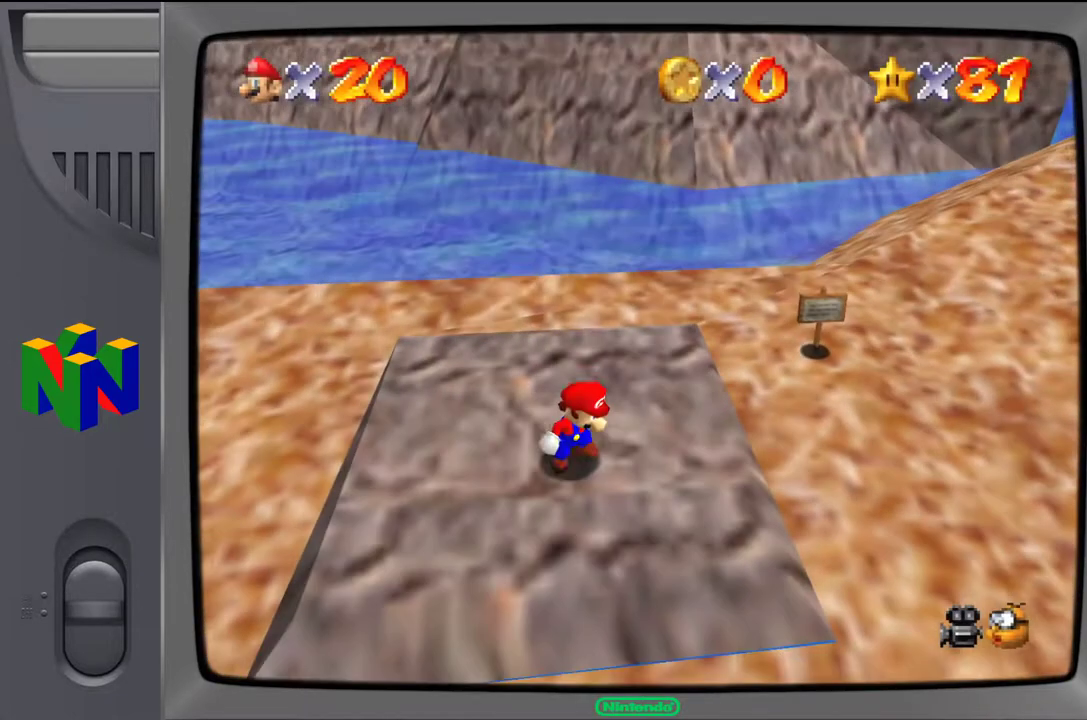
{"buttons": [], "left_stick": "center", "events": []}
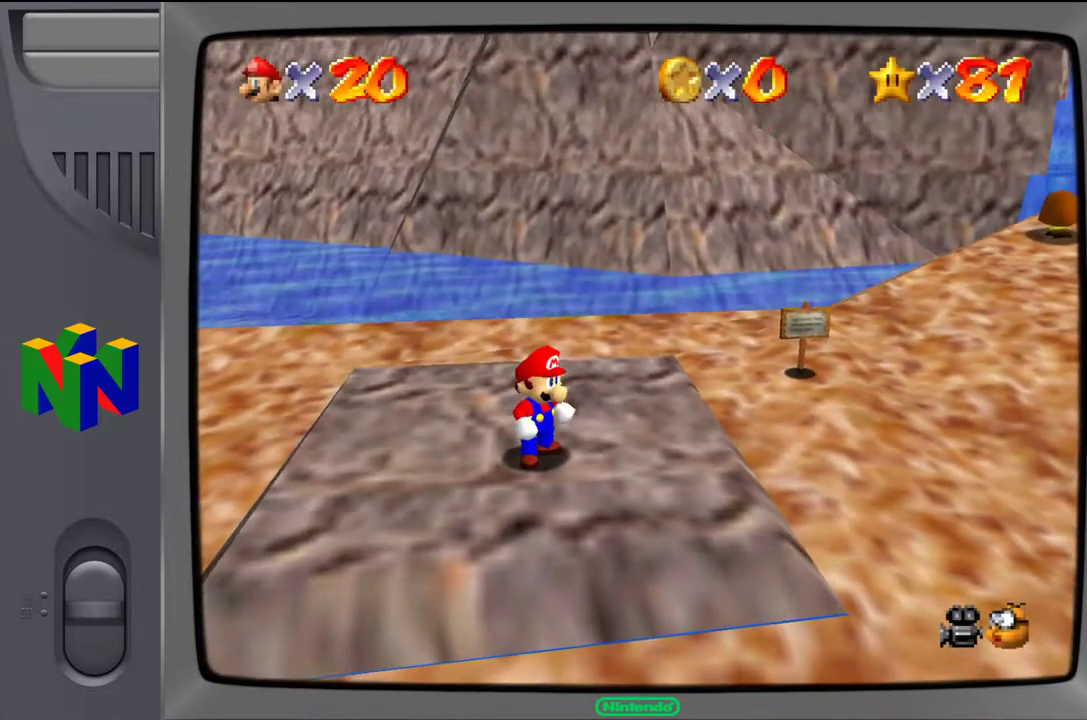
{"buttons": [], "left_stick": "center", "events": [[83, "START", "down"], [250, "START", "up"]]}
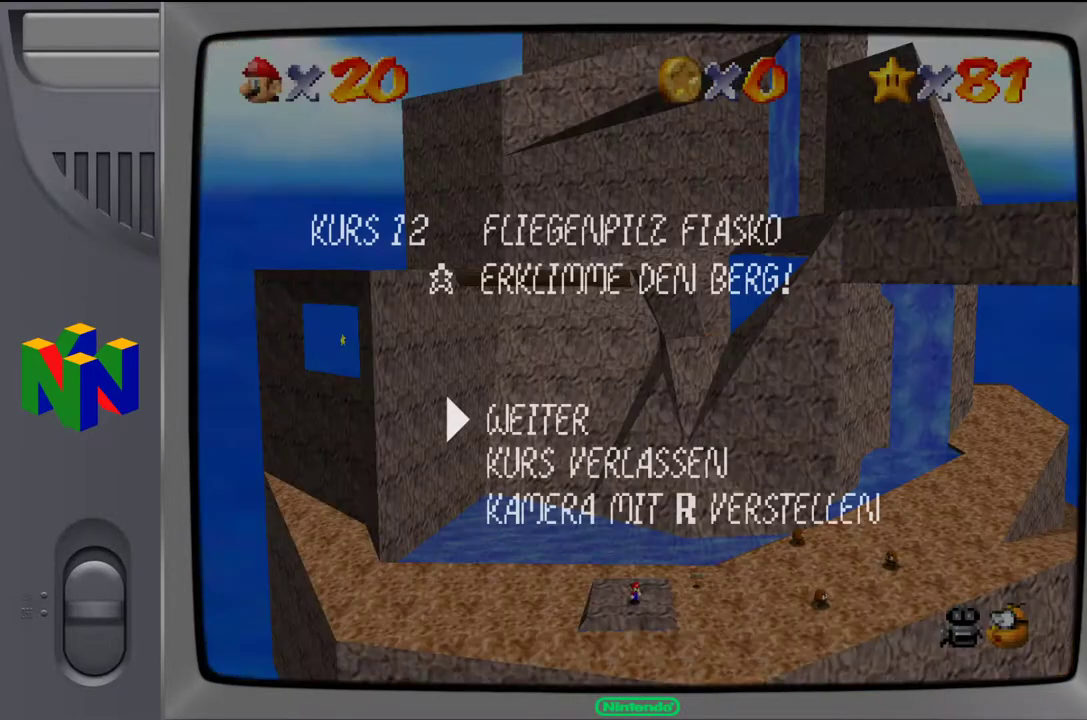
{"buttons": [], "left_stick": "center", "events": [[167, "left_stick", "down"], [300, "left_stick", "center"]]}
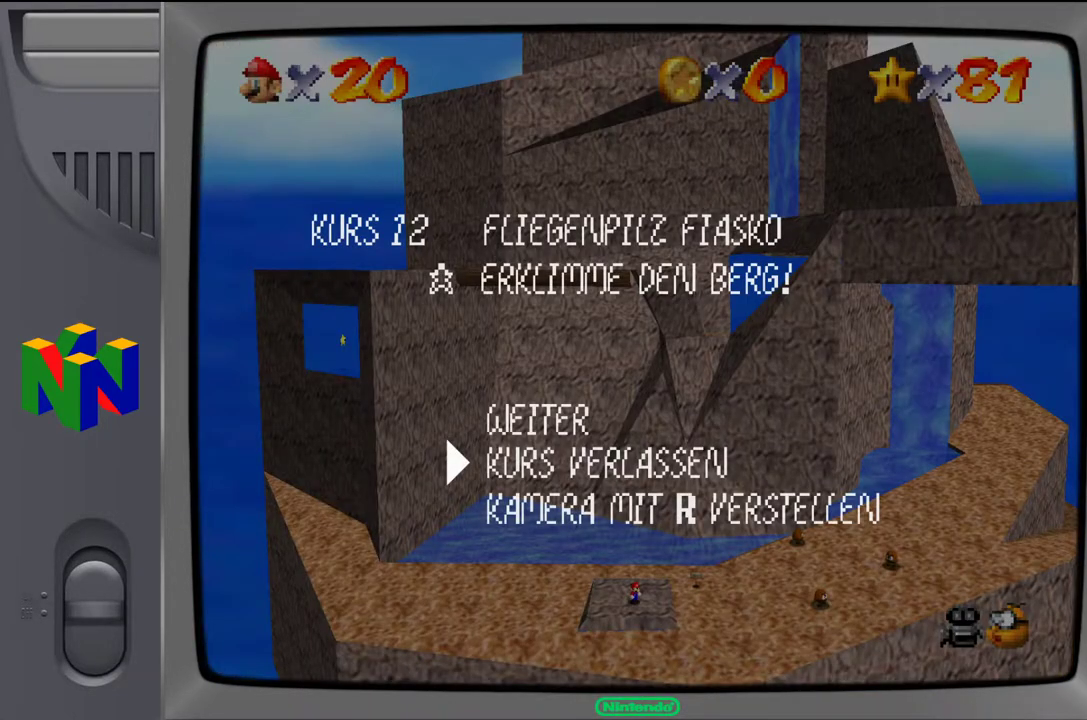
{"buttons": [], "left_stick": "center", "events": [[50, "A", "down"], [150, "A", "up"]]}
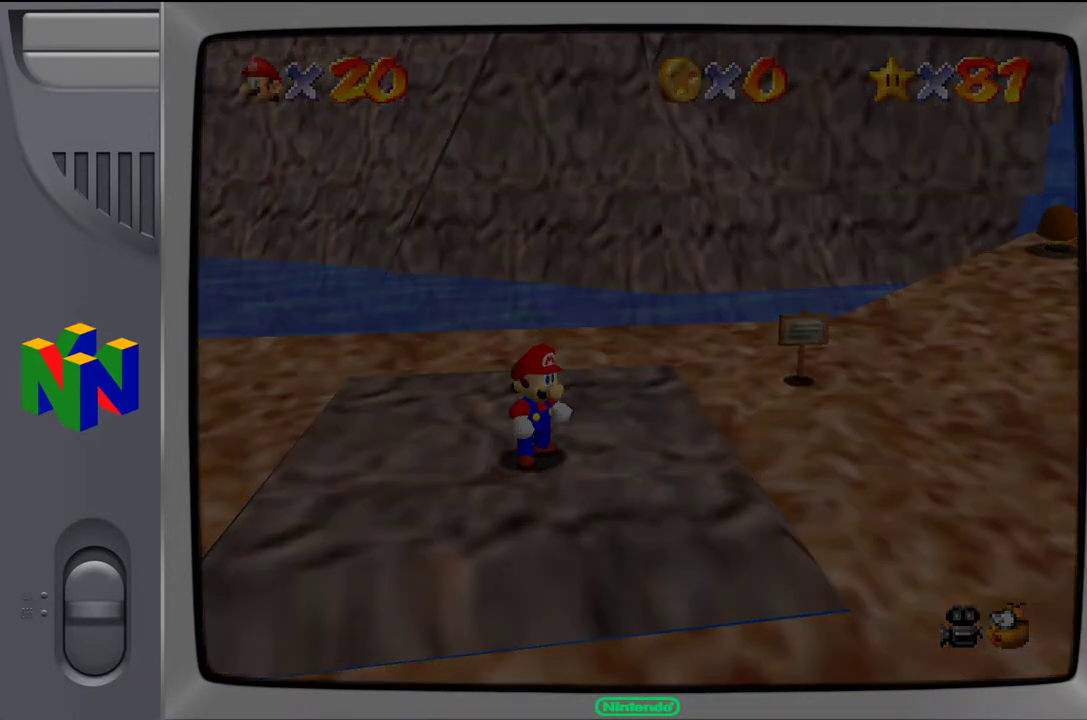
{"buttons": [], "left_stick": "center", "events": []}
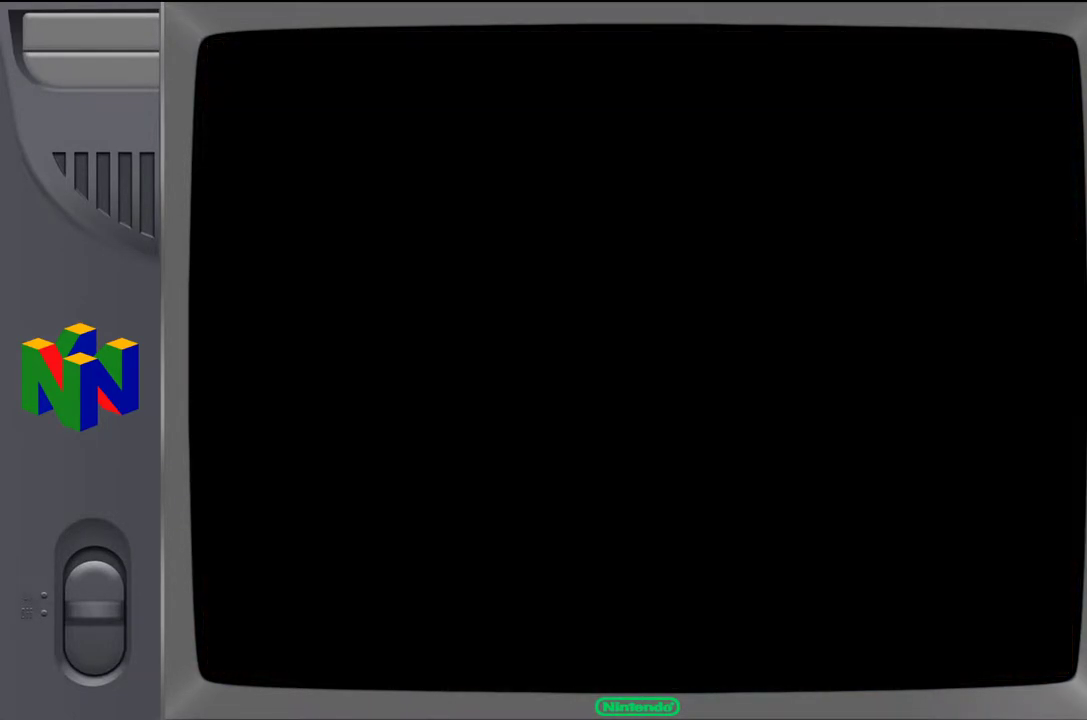
{"buttons": [], "left_stick": "center", "events": []}
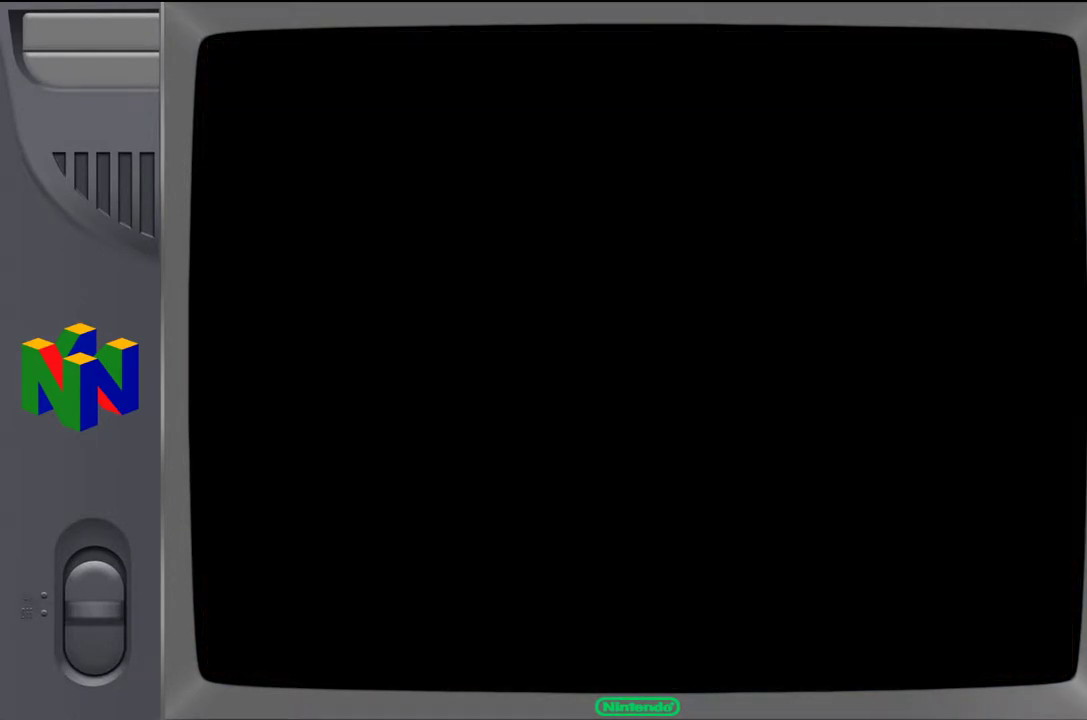
{"buttons": [], "left_stick": "center", "events": []}
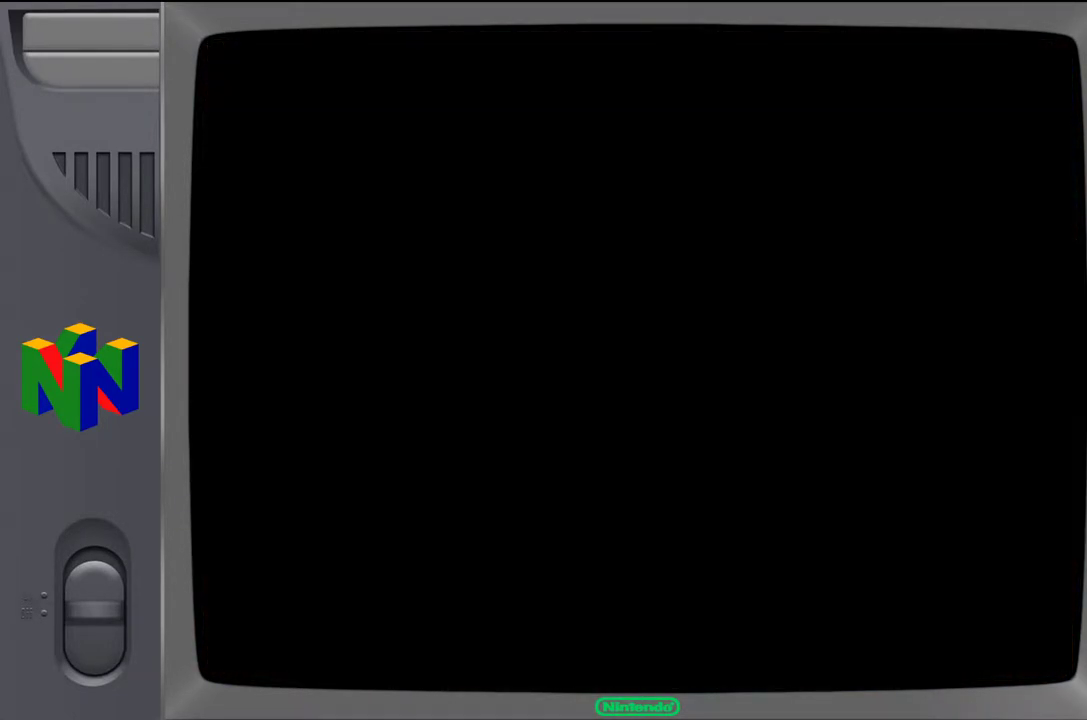
{"buttons": [], "left_stick": "center", "events": []}
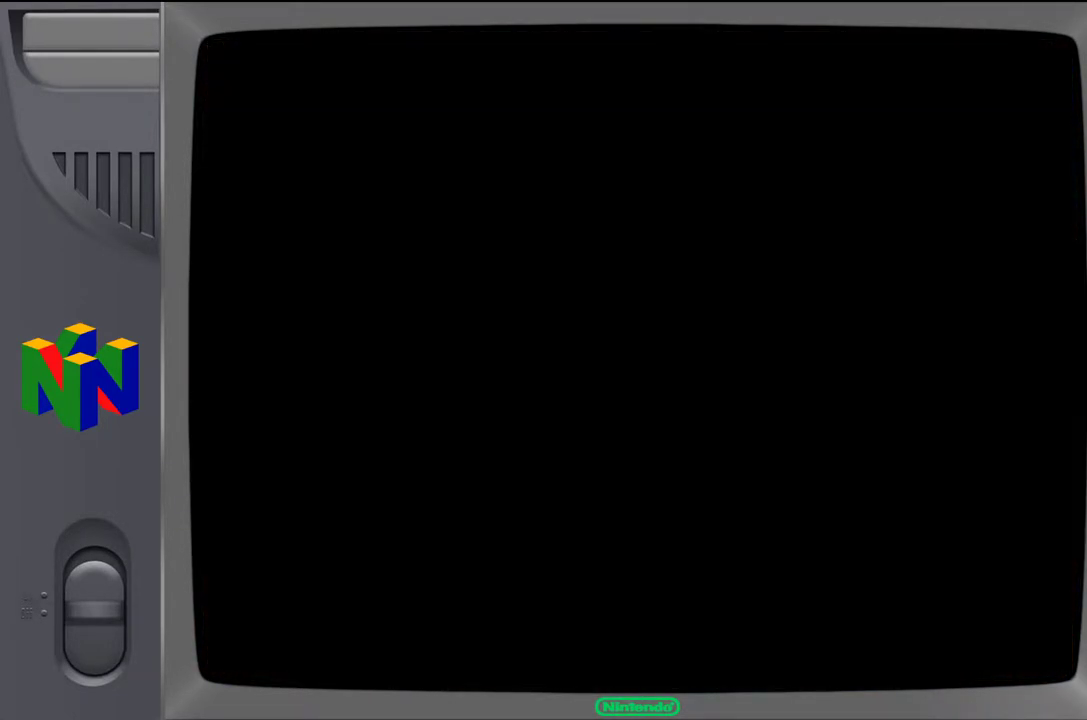
{"buttons": [], "left_stick": "center", "events": []}
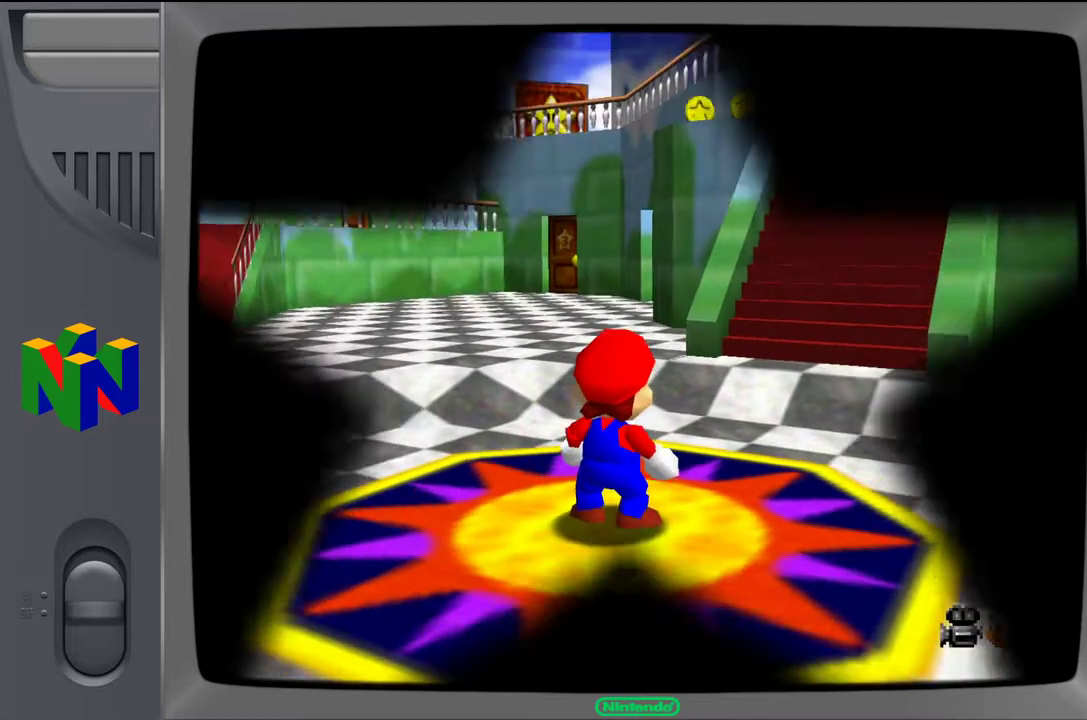
{"buttons": [], "left_stick": "center", "events": []}
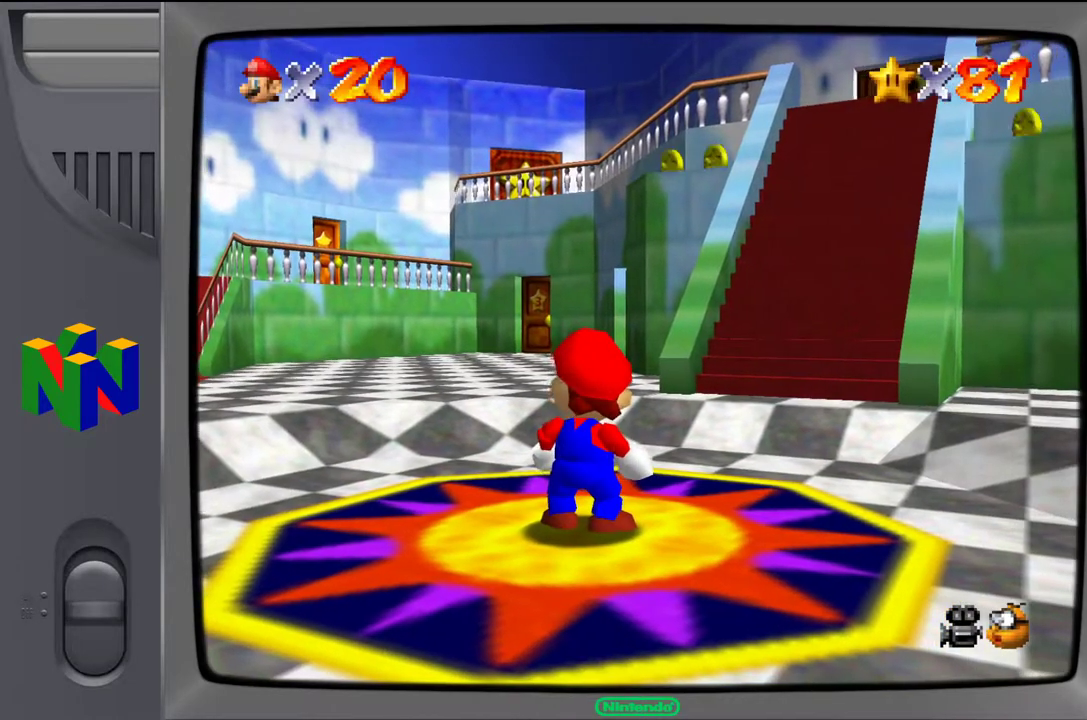
{"buttons": [], "left_stick": "up", "events": [[233, "left_stick", "up"]]}
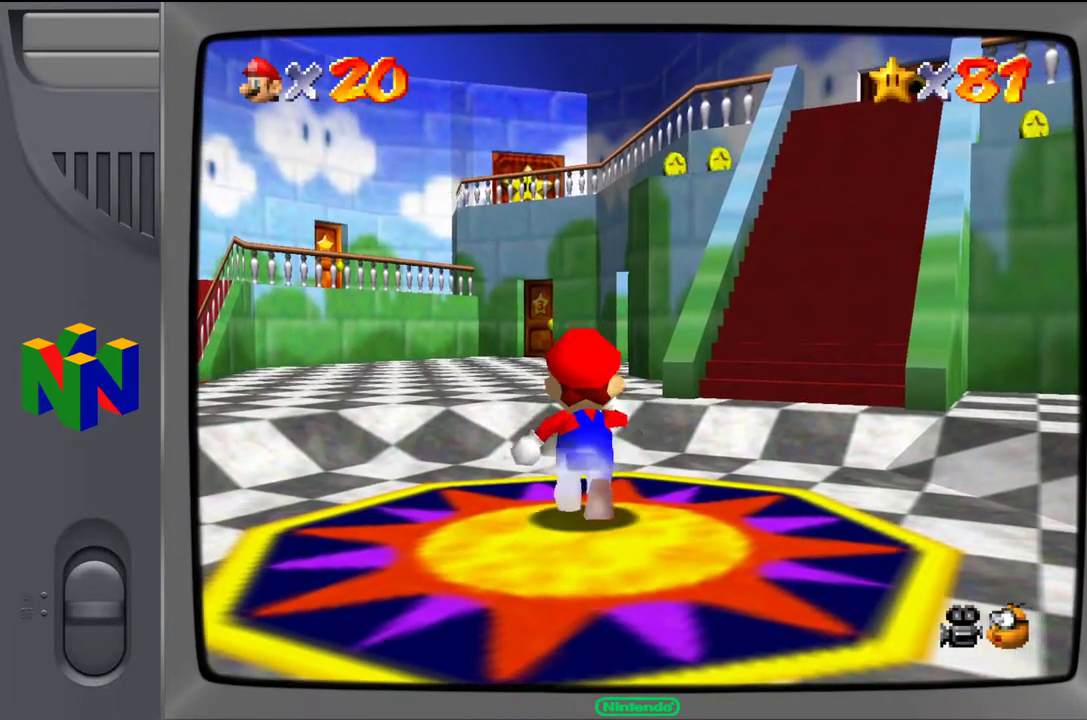
{"buttons": [], "left_stick": "up-right", "events": [[233, "left_stick", "up-right"]]}
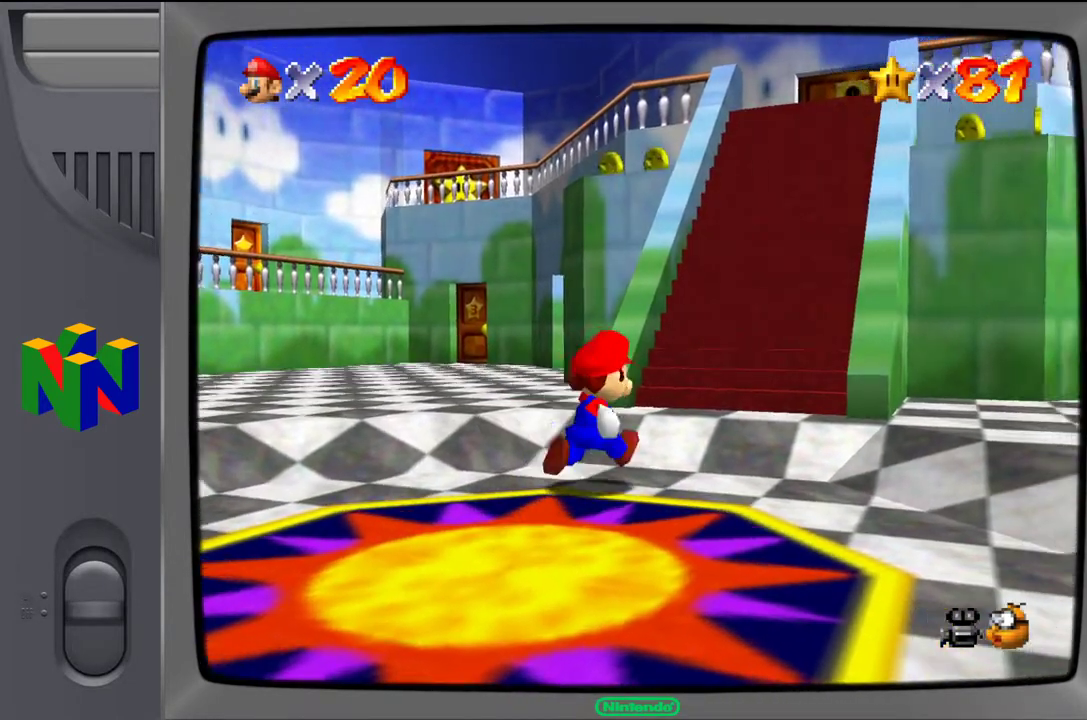
{"buttons": [], "left_stick": "up-right", "events": []}
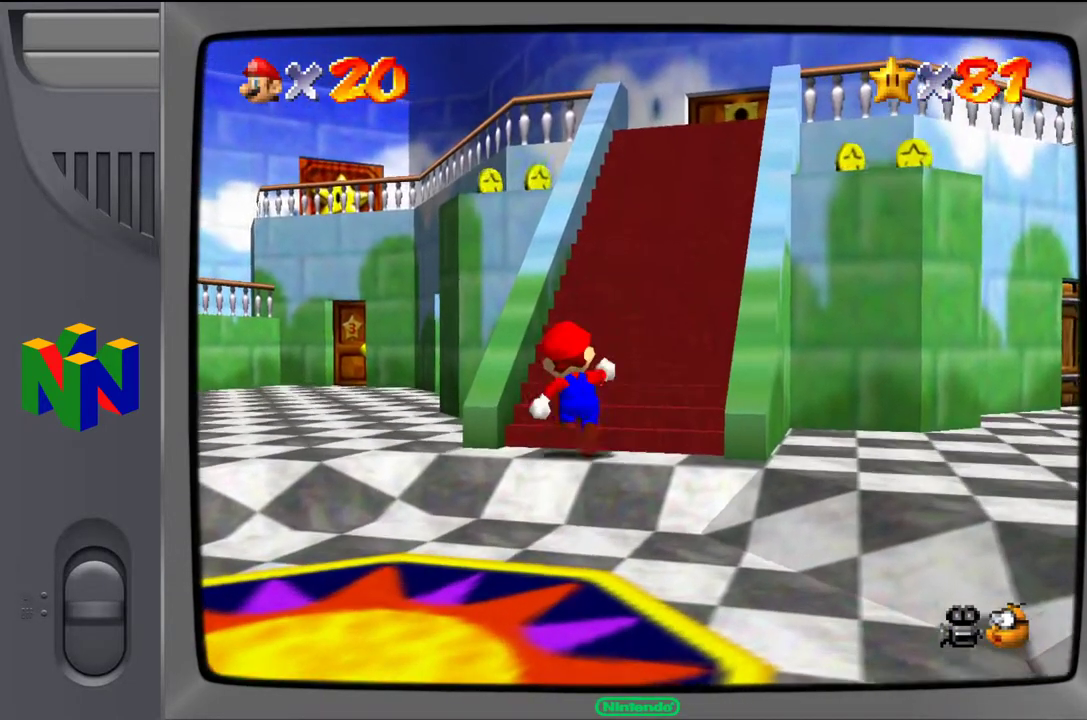
{"buttons": [], "left_stick": "up-right", "events": []}
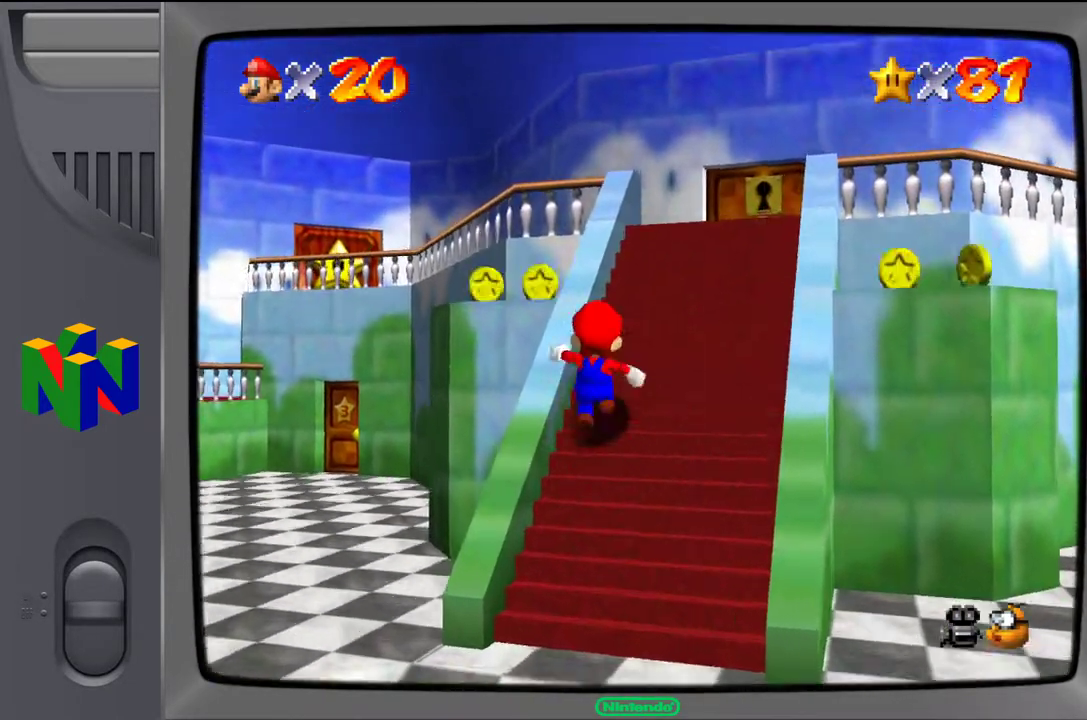
{"buttons": [], "left_stick": "up-right", "events": []}
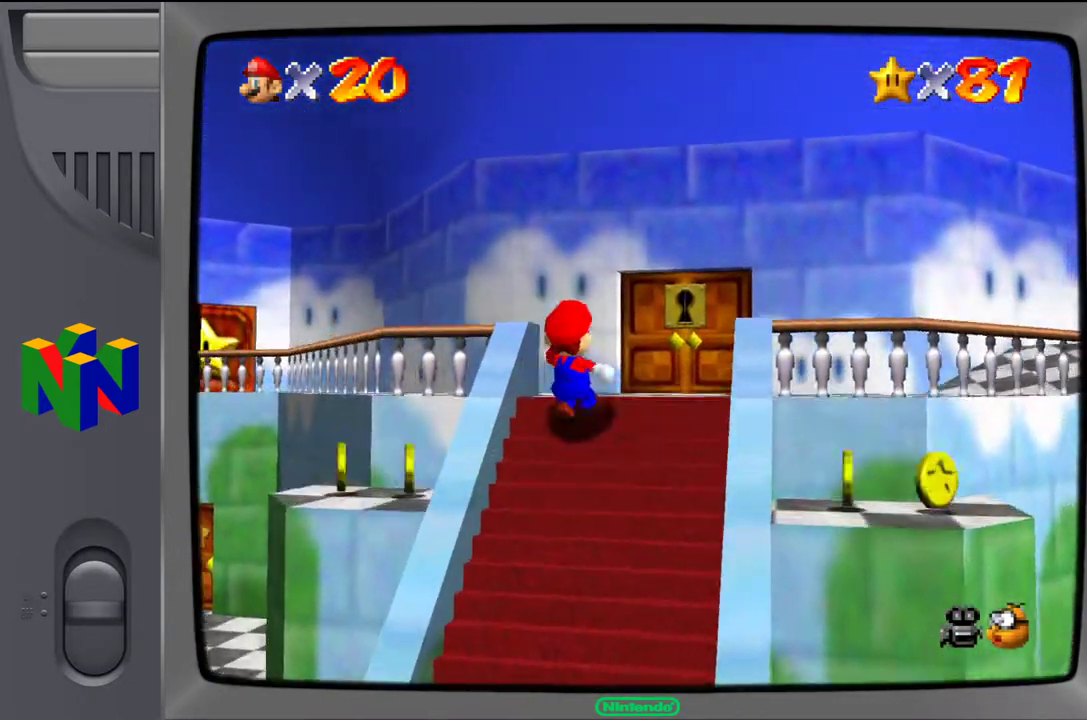
{"buttons": [], "left_stick": "up", "events": [[417, "left_stick", "up"]]}
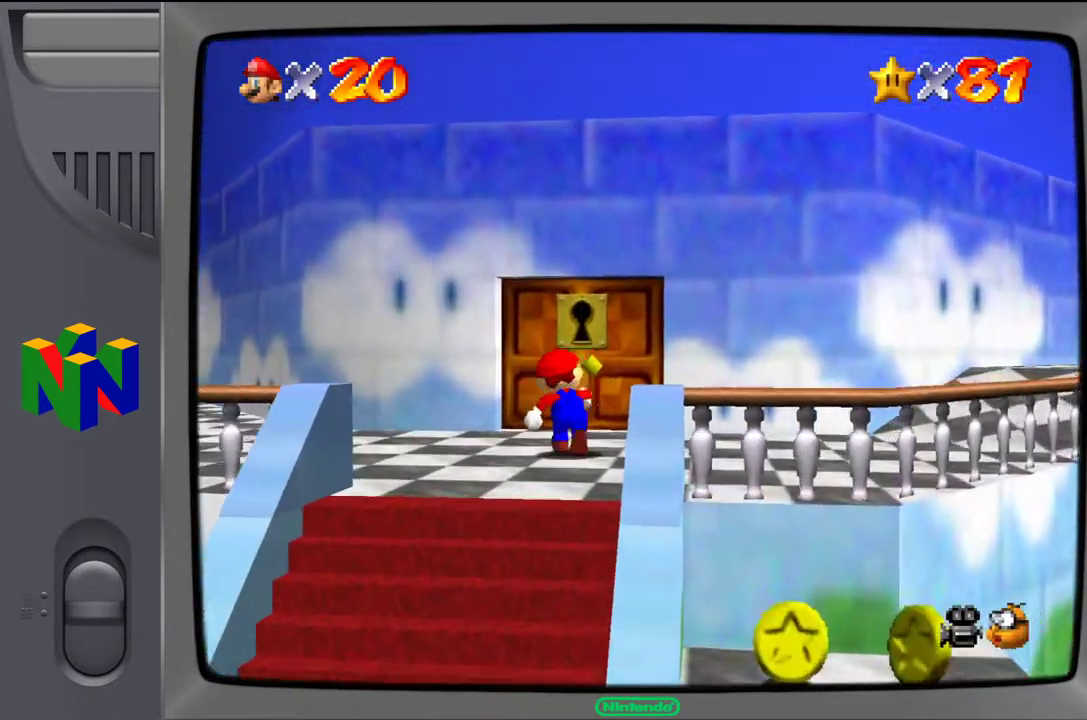
{"buttons": [], "left_stick": "up", "events": []}
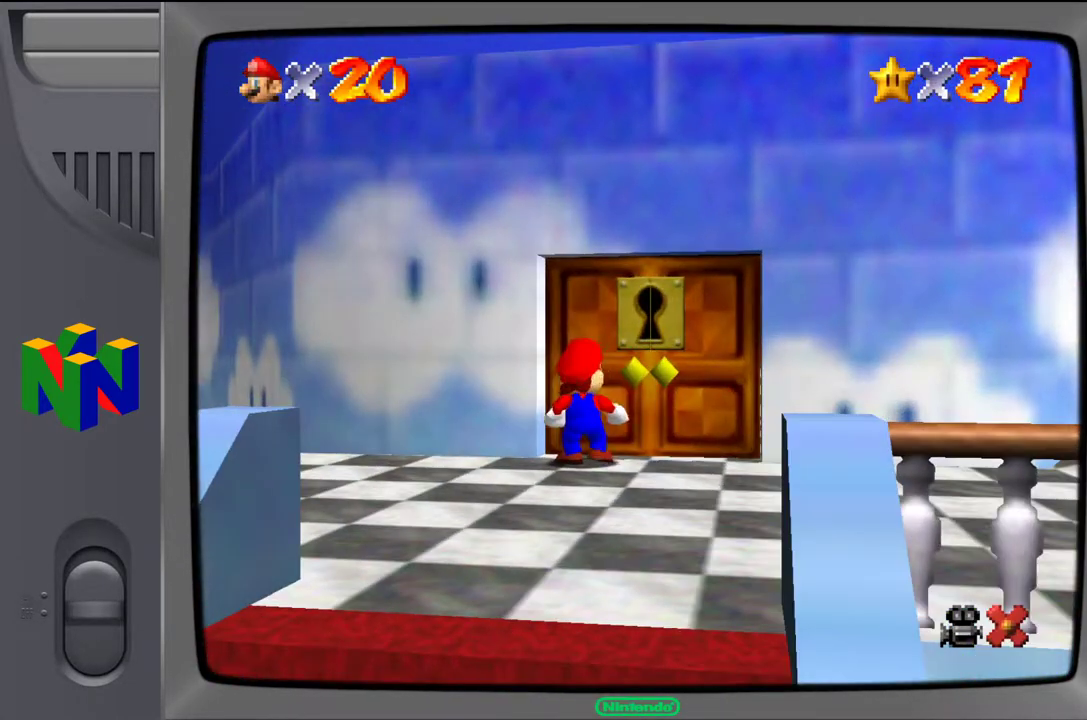
{"buttons": [], "left_stick": "center", "events": [[467, "left_stick", "center"]]}
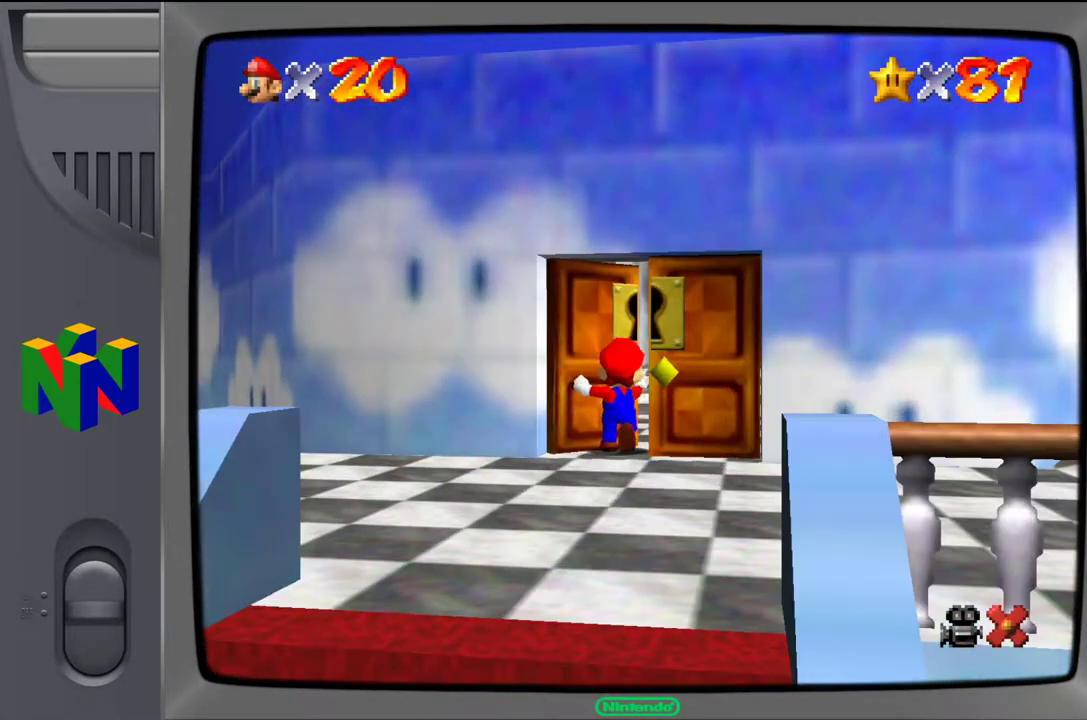
{"buttons": [], "left_stick": "center", "events": []}
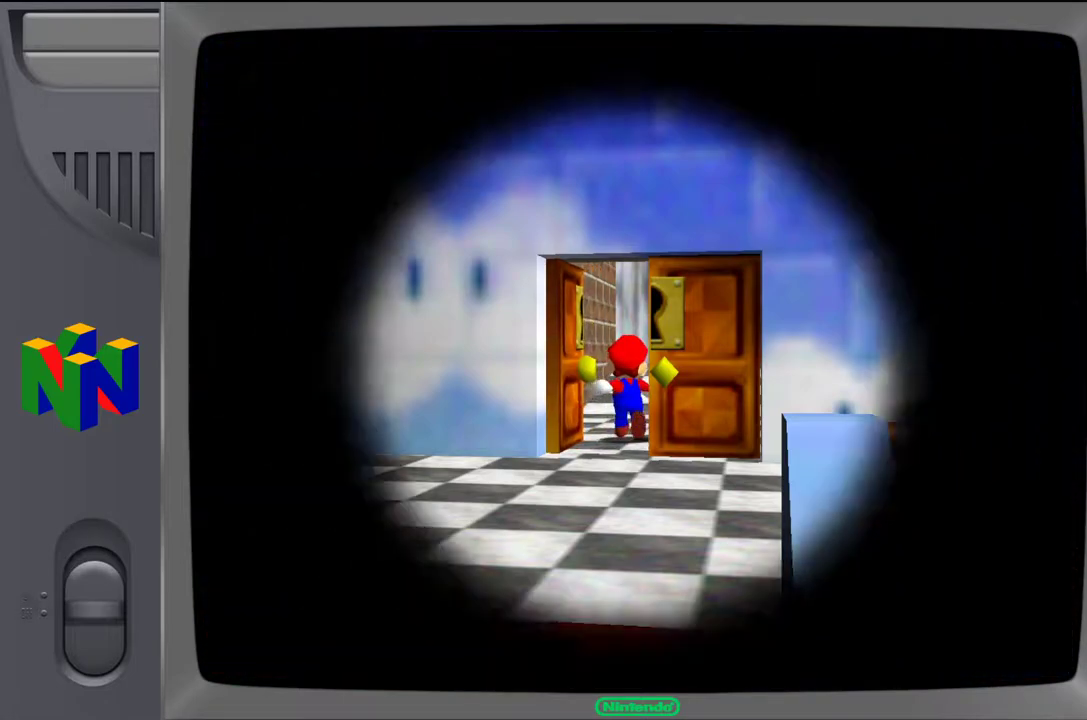
{"buttons": [], "left_stick": "center", "events": []}
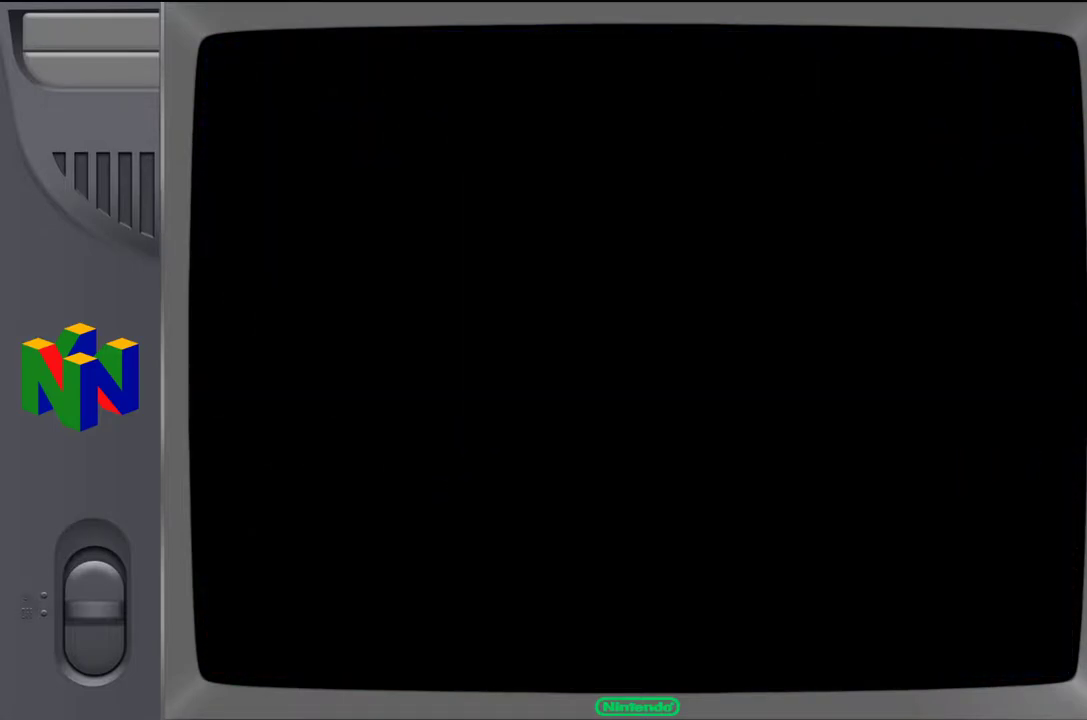
{"buttons": [], "left_stick": "center", "events": []}
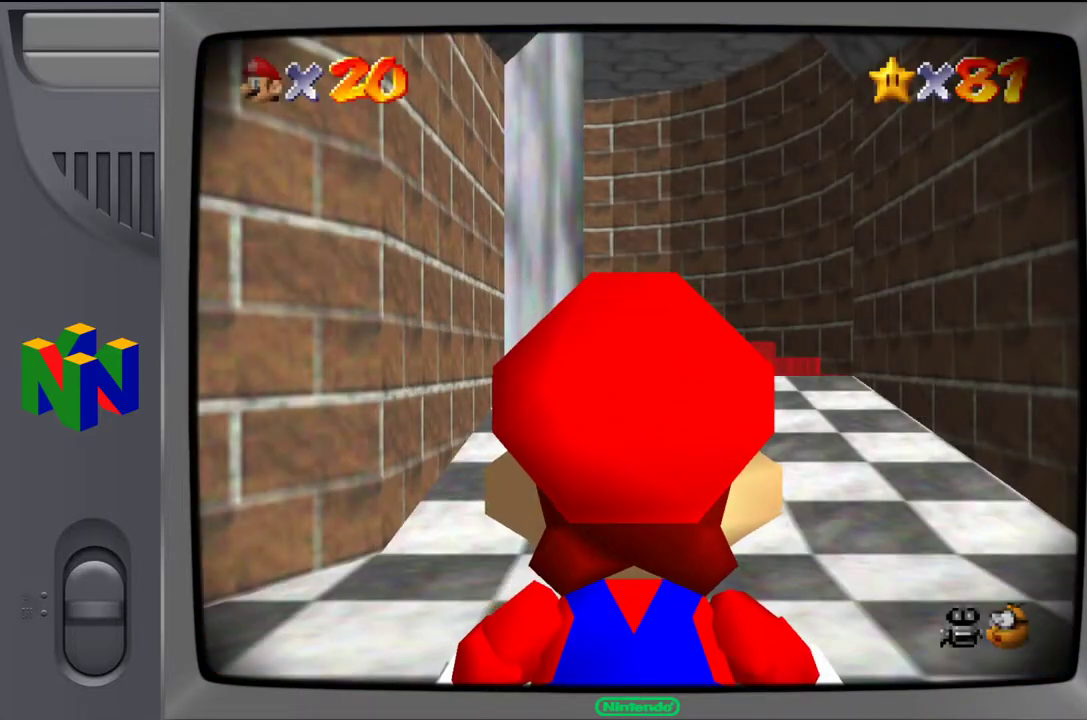
{"buttons": [], "left_stick": "up", "events": [[383, "left_stick", "up"]]}
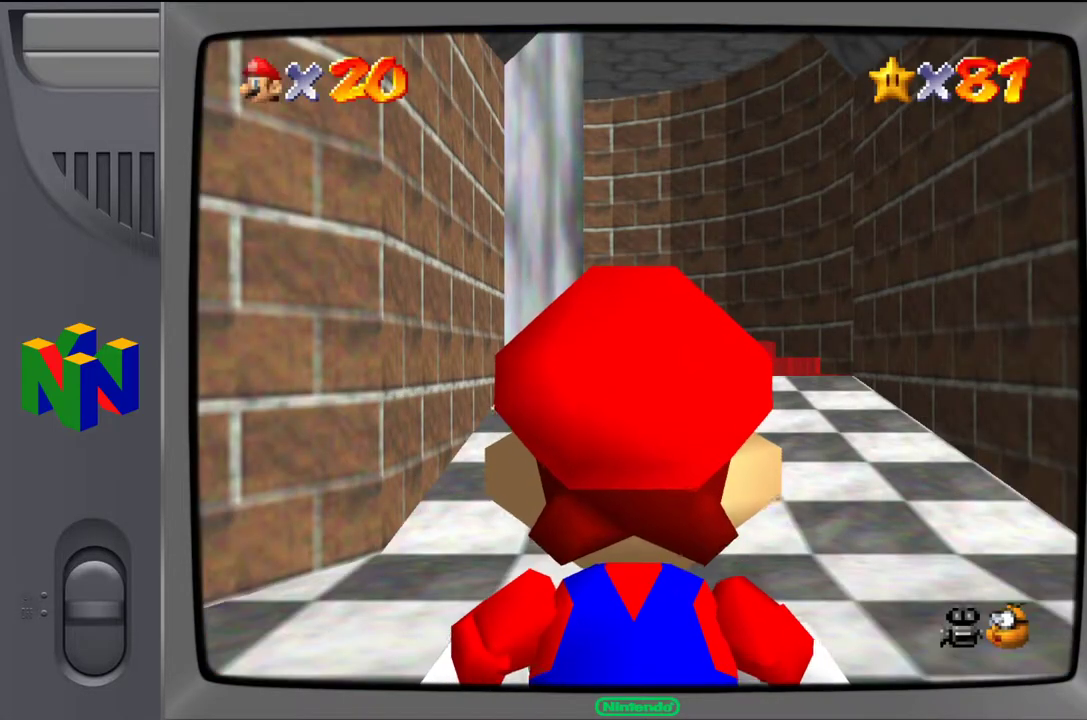
{"buttons": [], "left_stick": "up", "events": []}
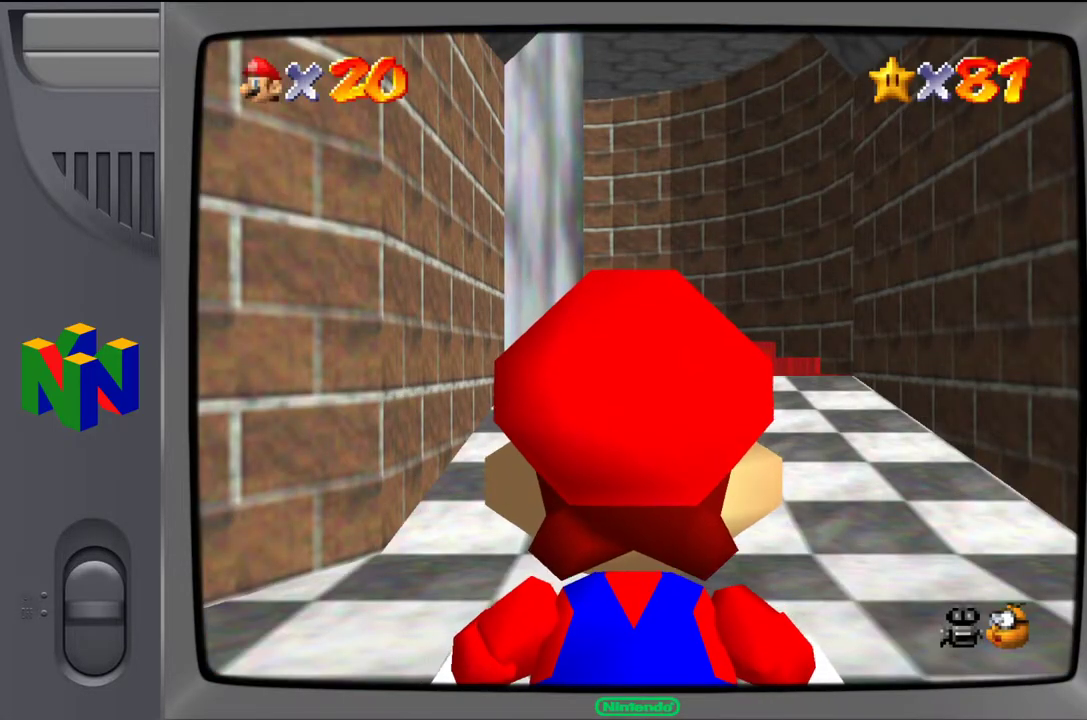
{"buttons": [], "left_stick": "up", "events": []}
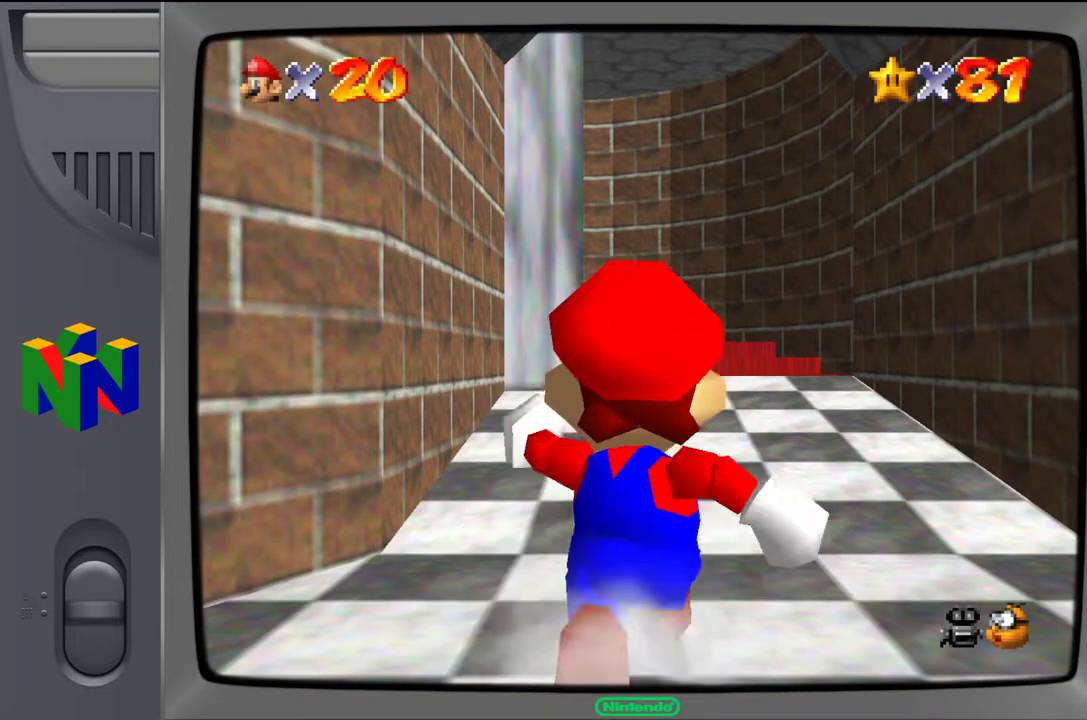
{"buttons": [], "left_stick": "up", "events": []}